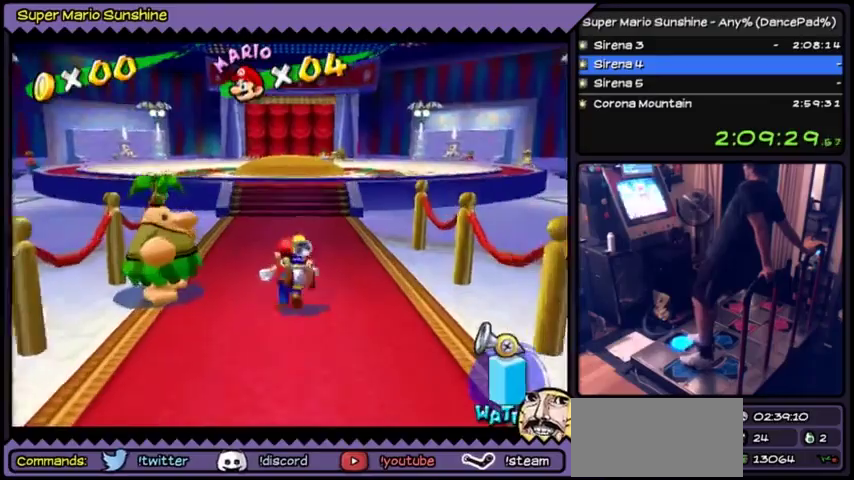
Gameplay with a controller (Nintendo layout); each line is a JSON object with the inputs held at the frame after it. Not read: L3 R3.
{"buttons": ["DPAD_UP"], "left_stick": "center"}
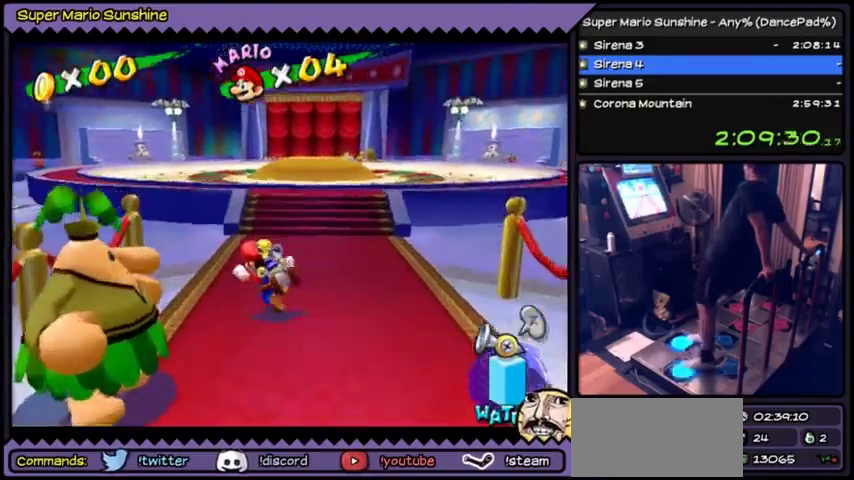
{"buttons": ["DPAD_UP"], "left_stick": "center"}
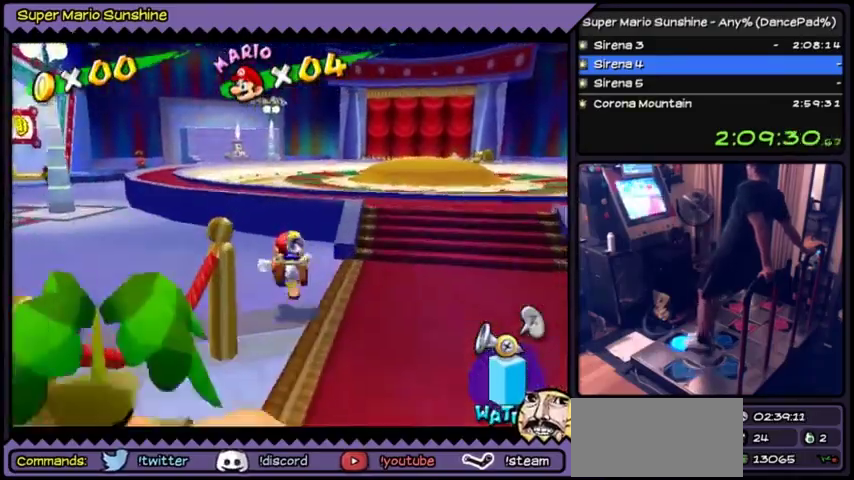
{"buttons": ["A", "DPAD_UP"], "left_stick": "center"}
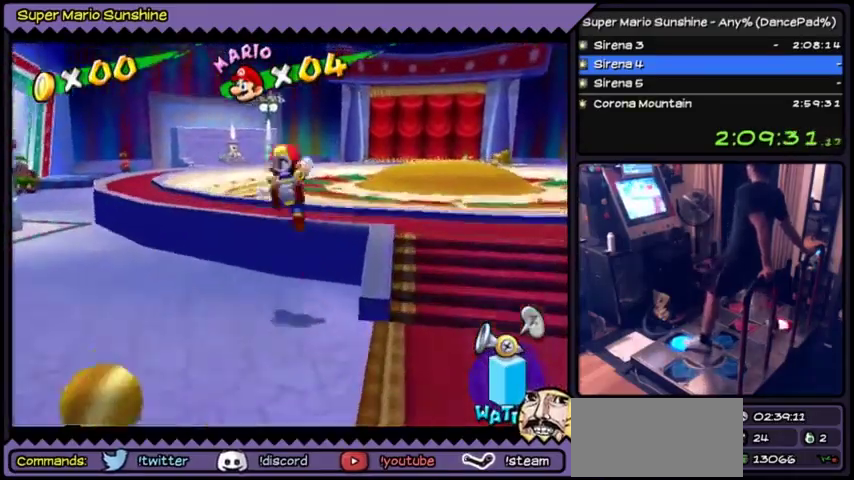
{"buttons": ["DPAD_UP"], "left_stick": "center"}
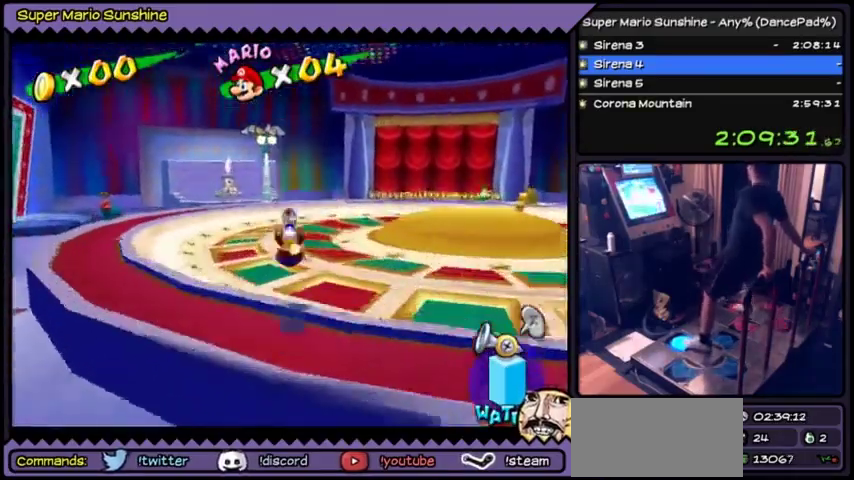
{"buttons": ["A", "DPAD_UP"], "left_stick": "center"}
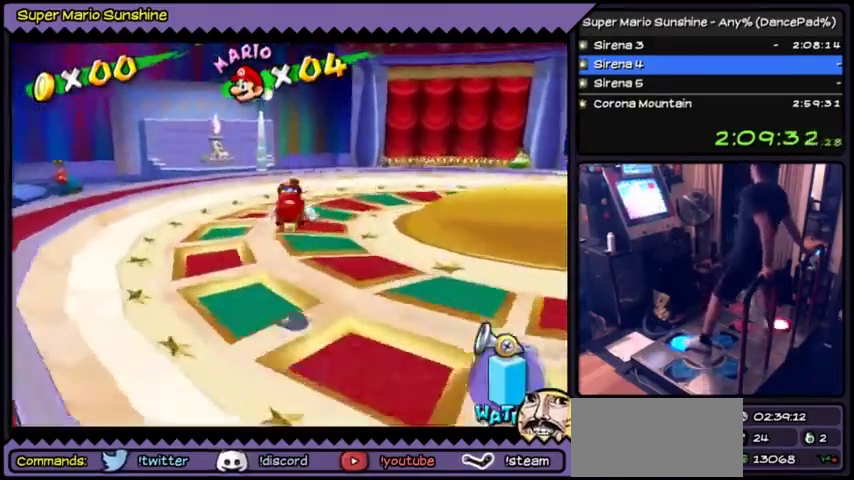
{"buttons": ["DPAD_UP"], "left_stick": "center"}
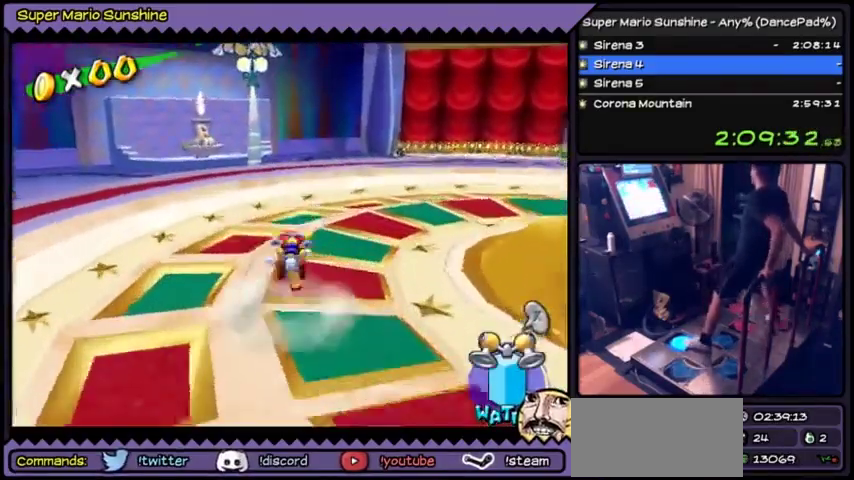
{"buttons": ["DPAD_UP"], "left_stick": "center"}
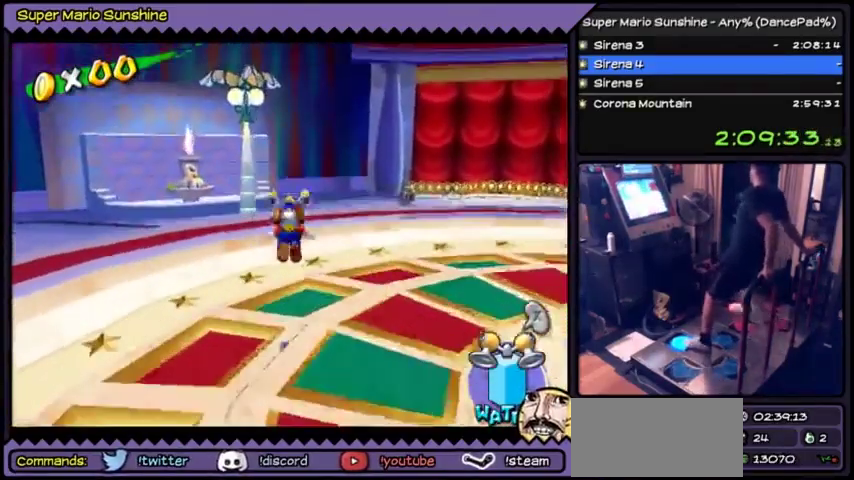
{"buttons": ["A", "DPAD_UP"], "left_stick": "center"}
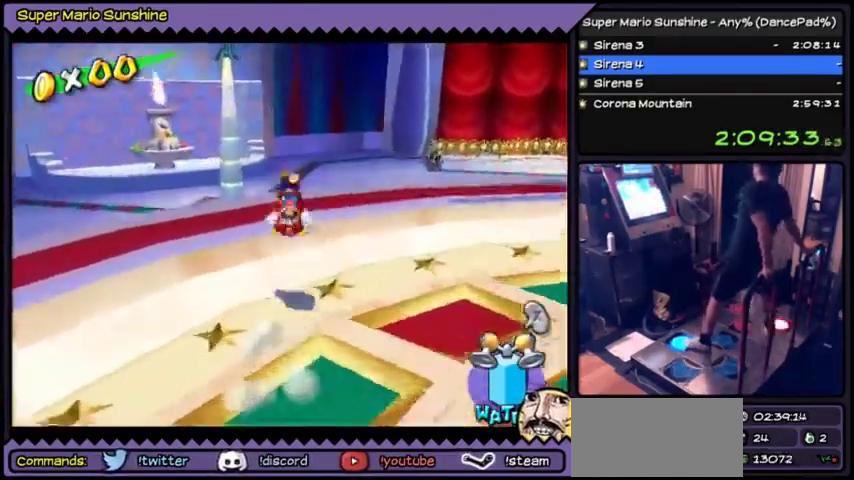
{"buttons": ["DPAD_UP"], "left_stick": "center"}
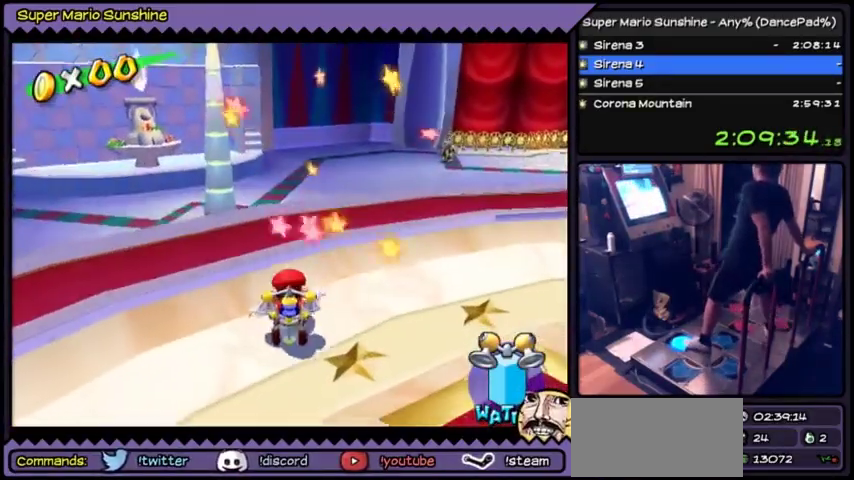
{"buttons": ["DPAD_UP"], "left_stick": "center"}
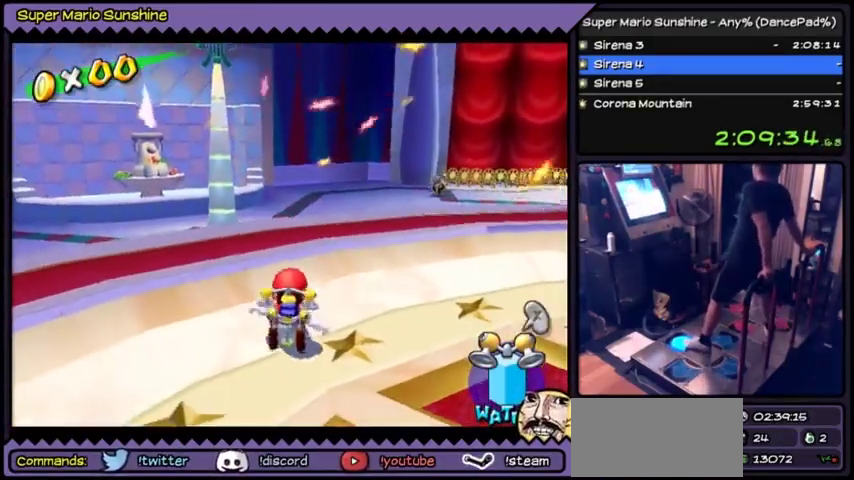
{"buttons": ["A", "DPAD_UP"], "left_stick": "center"}
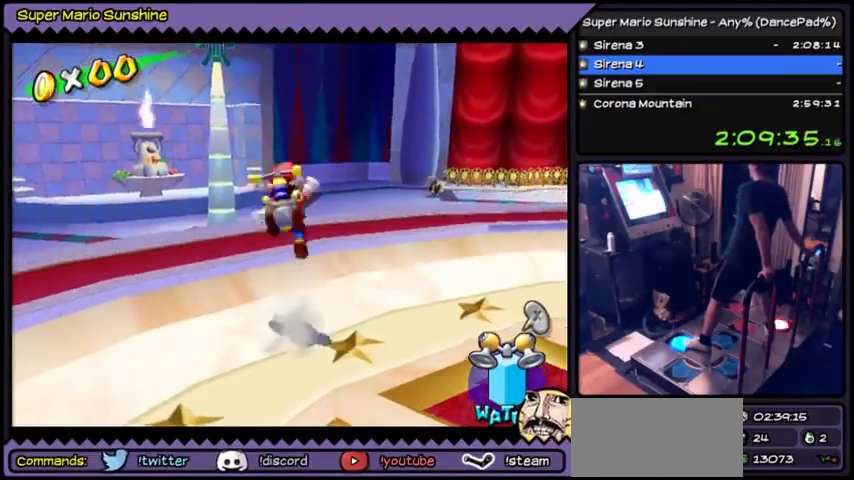
{"buttons": ["A", "DPAD_UP"], "left_stick": "center"}
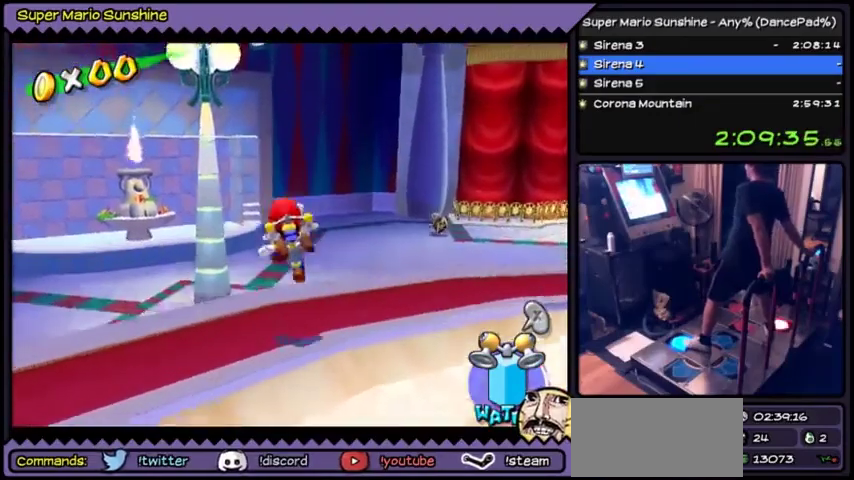
{"buttons": ["DPAD_UP"], "left_stick": "center"}
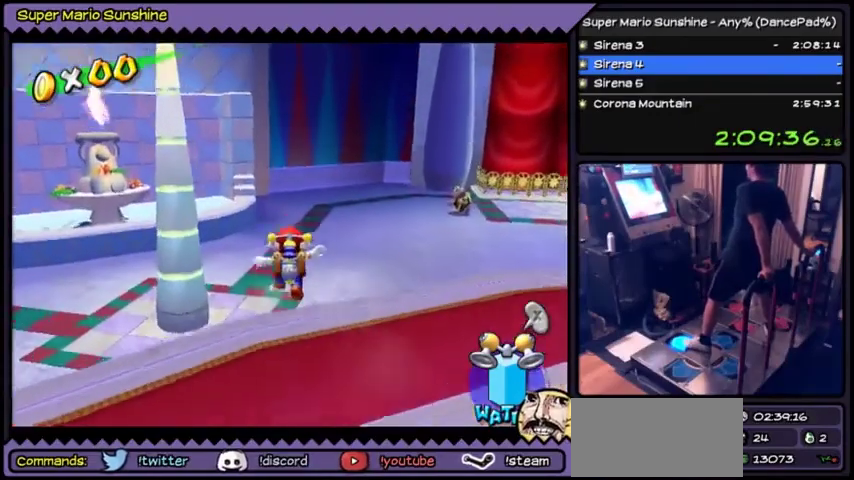
{"buttons": [], "left_stick": "center"}
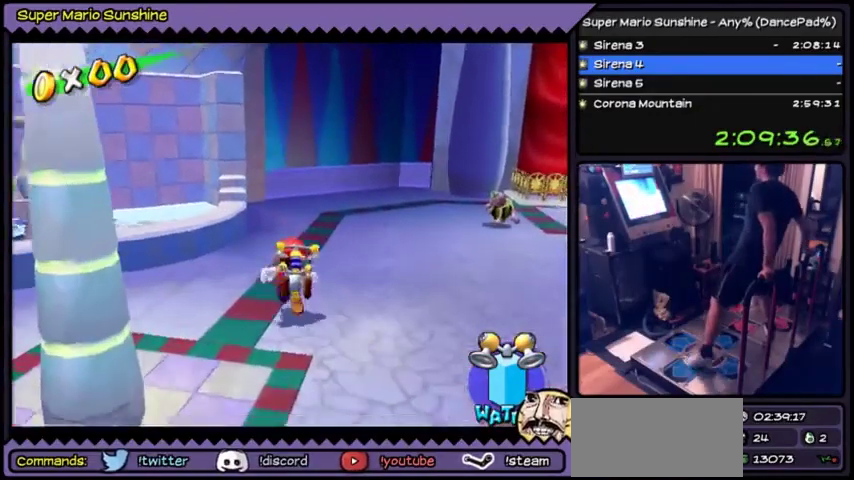
{"buttons": [], "left_stick": "center"}
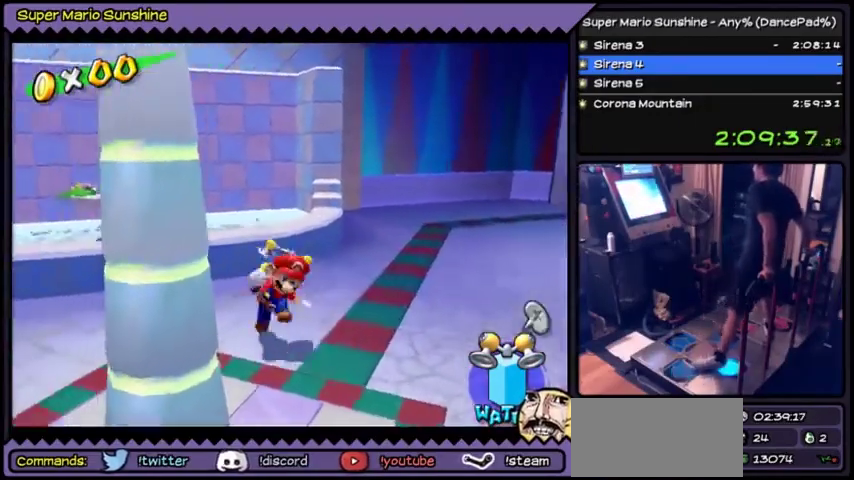
{"buttons": [], "left_stick": "center"}
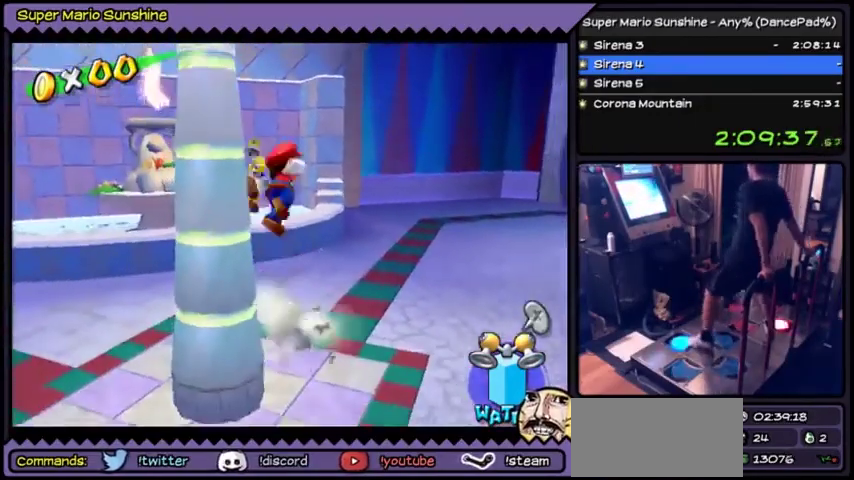
{"buttons": ["DPAD_UP"], "left_stick": "center"}
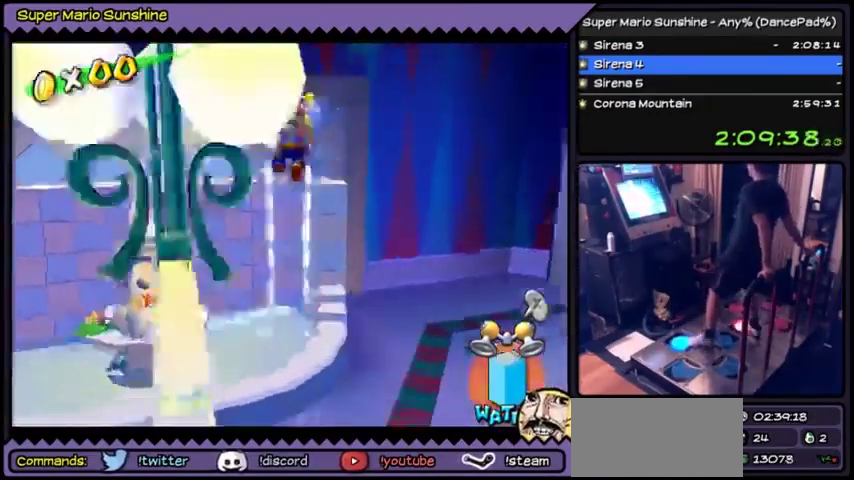
{"buttons": ["Y"], "left_stick": "center"}
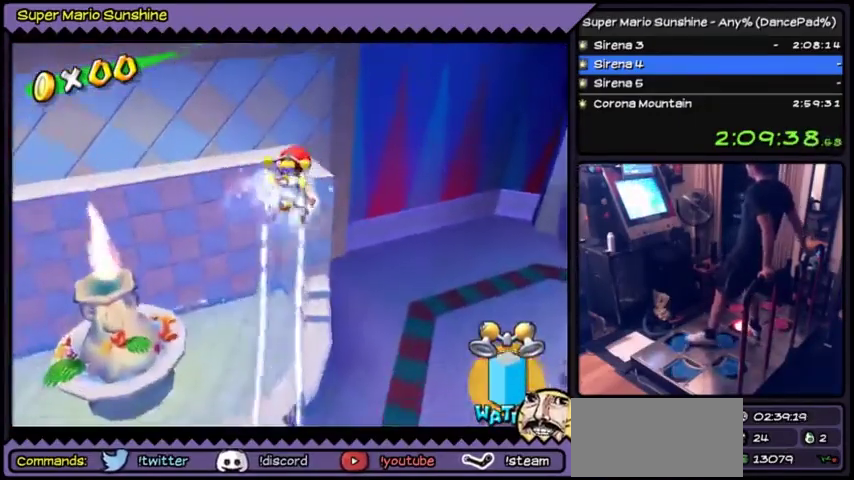
{"buttons": ["Y", "DPAD_UP"], "left_stick": "center"}
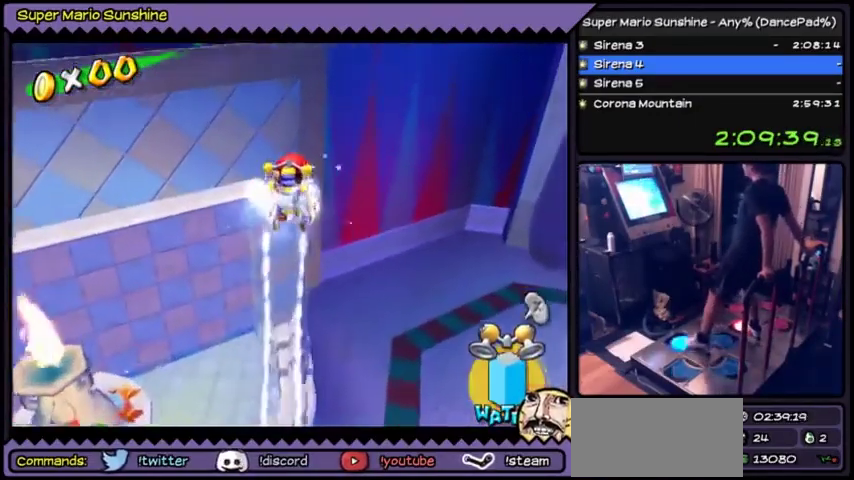
{"buttons": [], "left_stick": "center"}
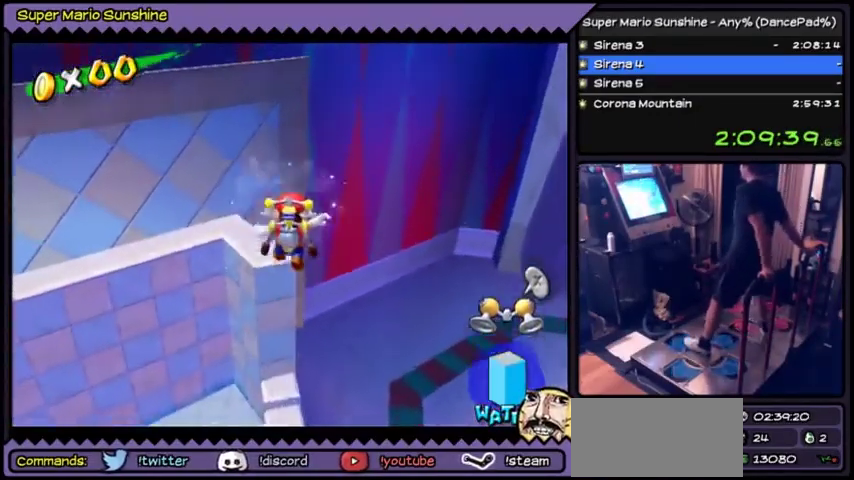
{"buttons": [], "left_stick": "center"}
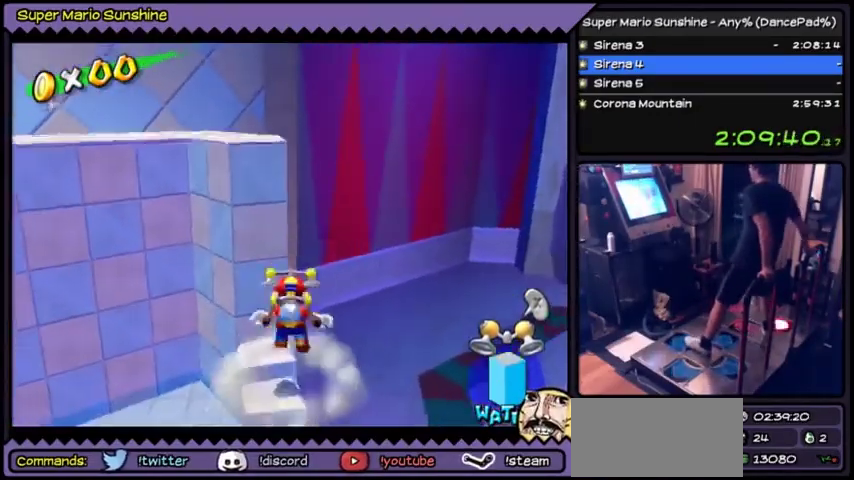
{"buttons": ["A", "DPAD_LEFT"], "left_stick": "center"}